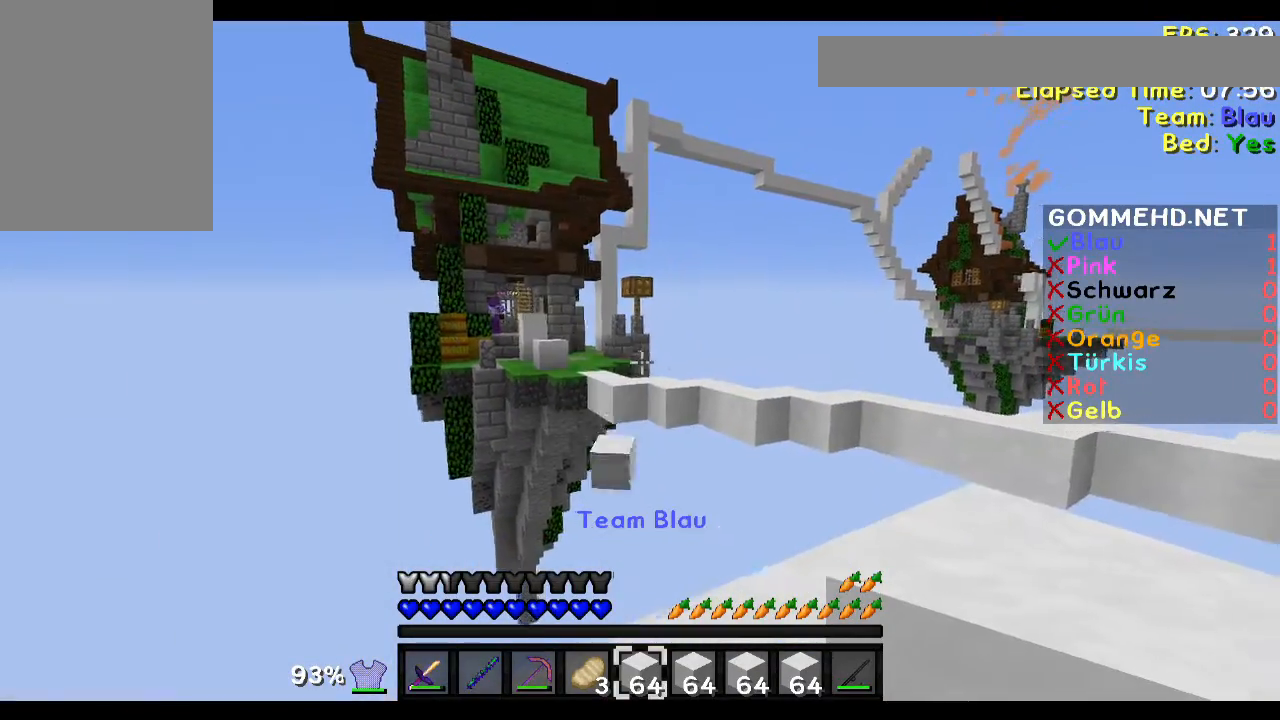
Gameplay with keyboard and mouse; each line is a JSON object with the keys and mouse buttons held at the frame after it. "events" lists presses ("down") and releases ("up") of "a", "d", "s", "w", "mouse_left" and "mouse_right" between this image and that frame as [ms after this image, input, new state], when the widget could be followed in between. "mouse_left", "mouse_right" = the "left", "right" buttons of the "mouse" list. No other keys are recorded. Fast repeated clicks can show as one long hold. Mouse movement is not recorded.
{"keys": [], "mouse": [], "events": [[200, "d", "up"]]}
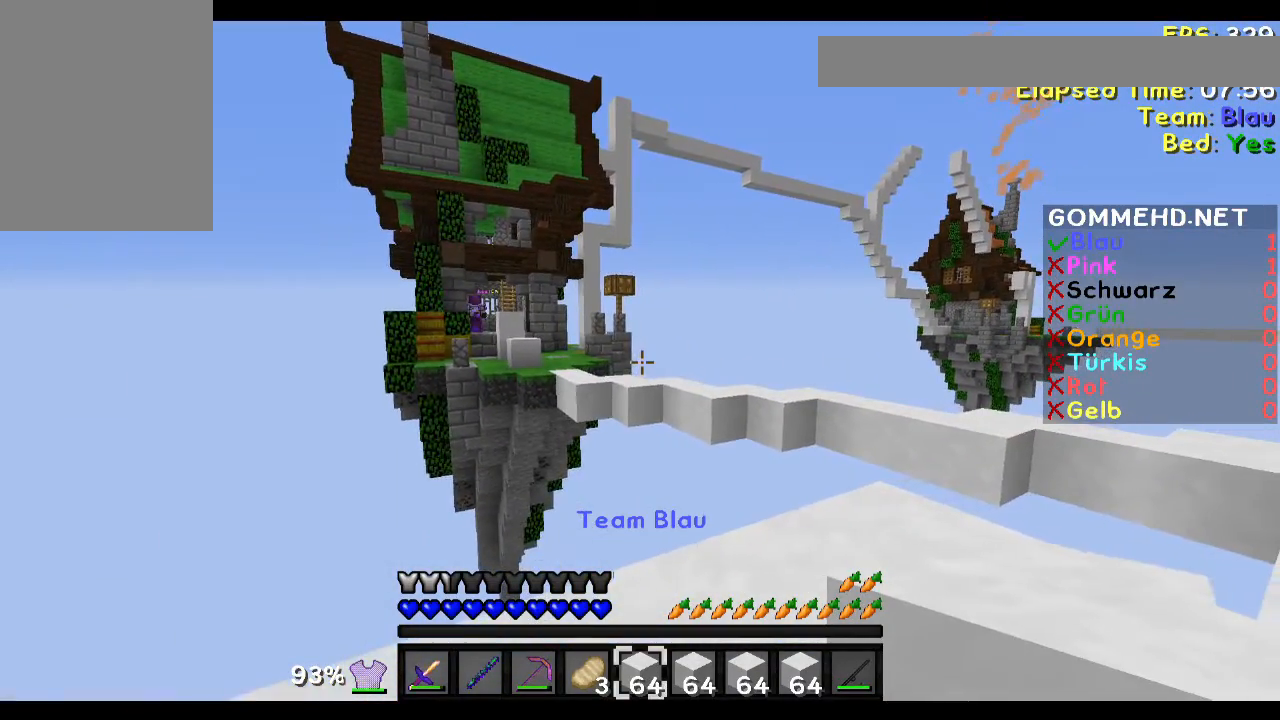
{"keys": [], "mouse": [], "events": []}
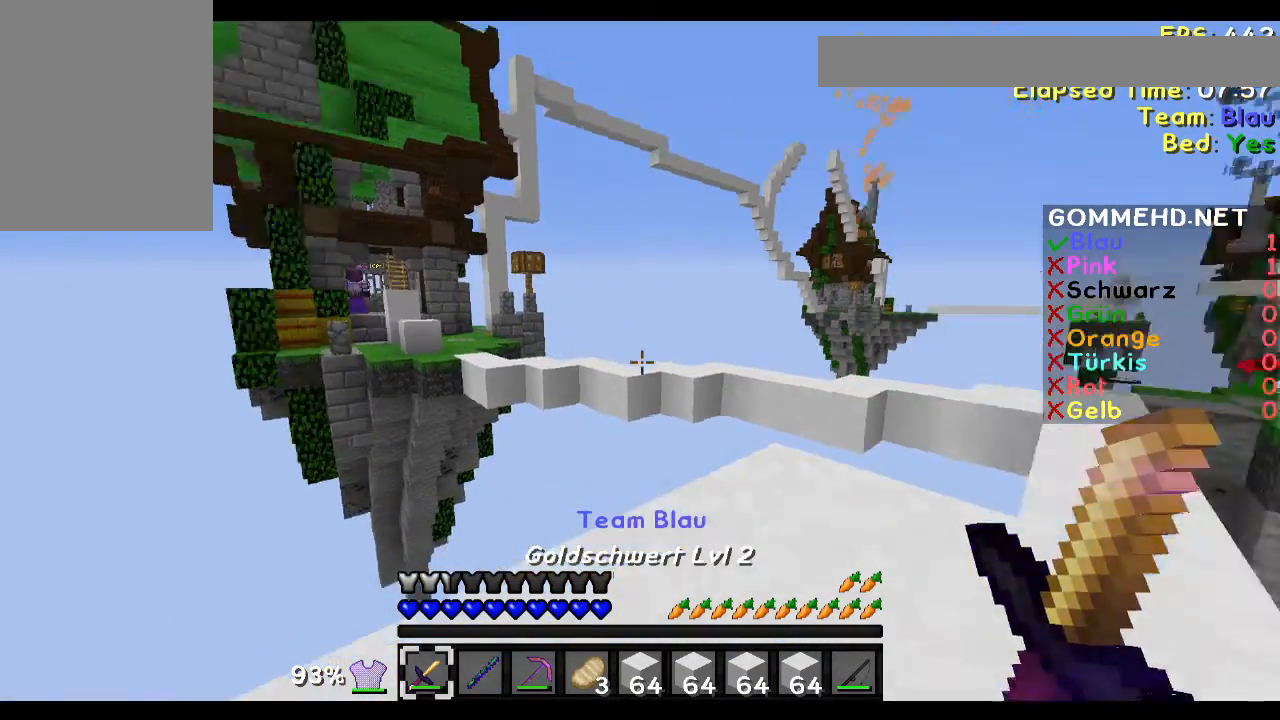
{"keys": ["d"], "mouse": [], "events": [[100, "w", "down"], [400, "d", "down"], [467, "w", "up"]]}
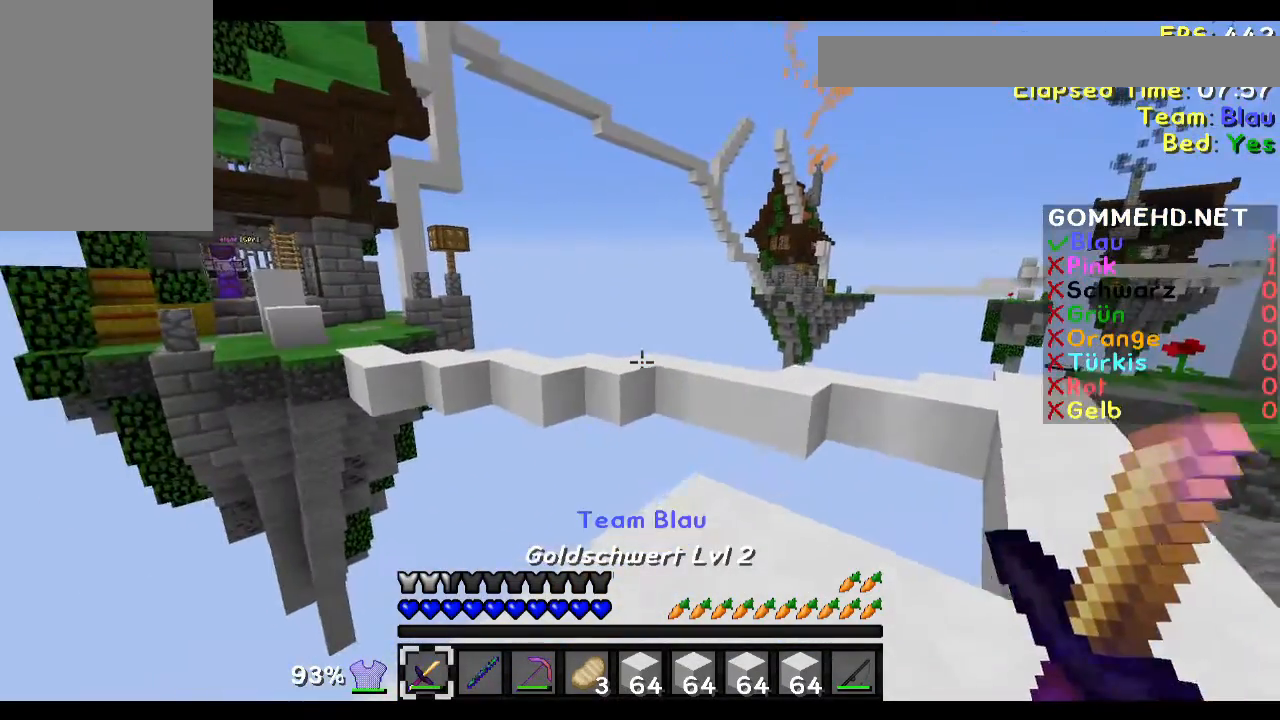
{"keys": ["d"], "mouse": [], "events": []}
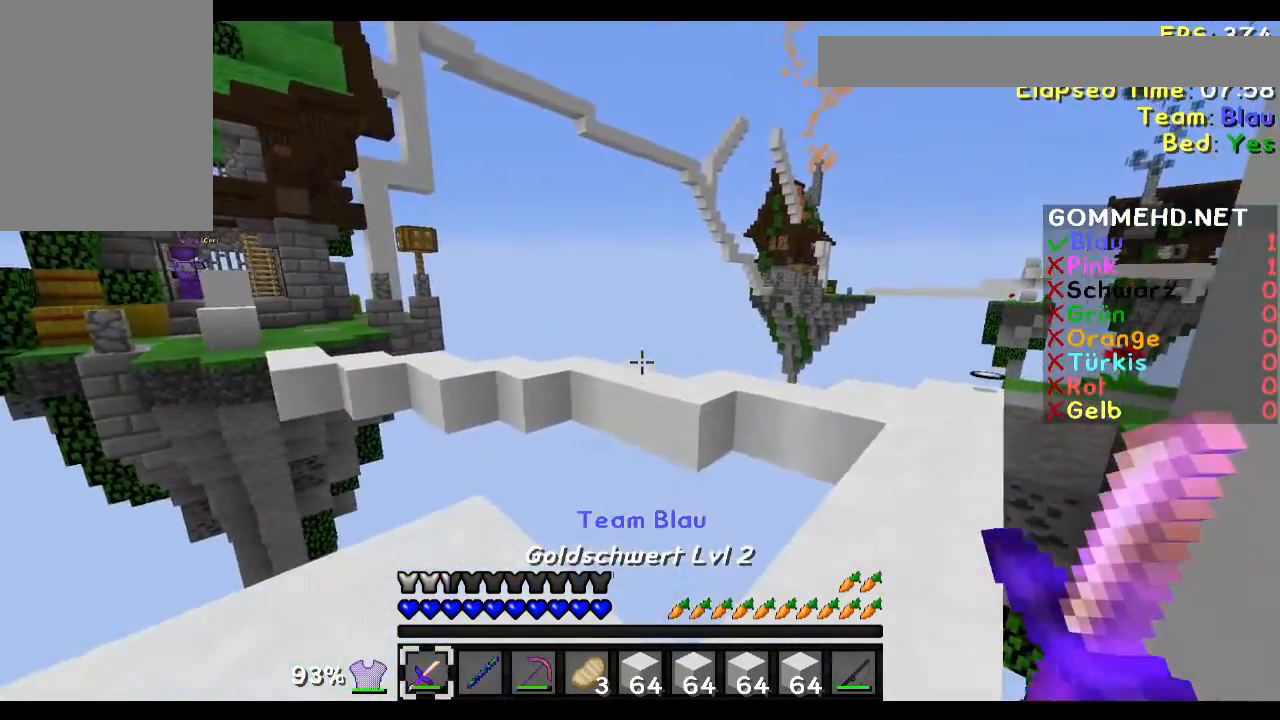
{"keys": ["d"], "mouse": [], "events": []}
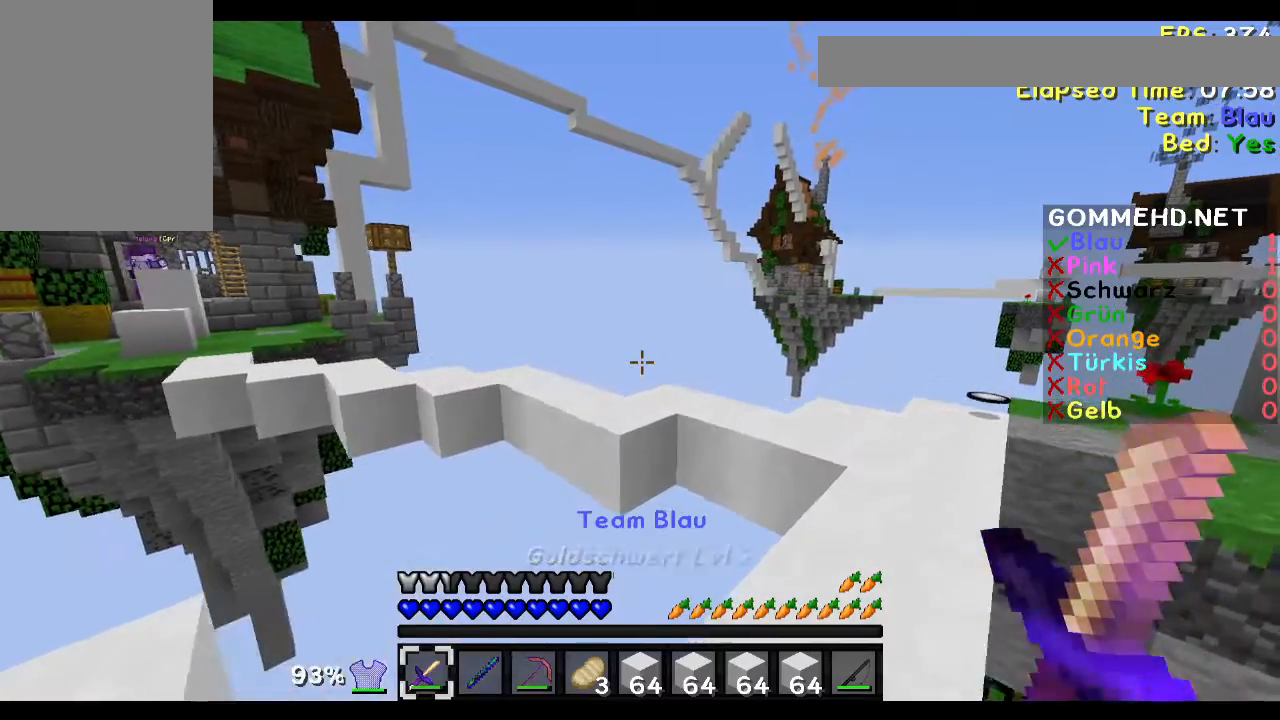
{"keys": ["a"], "mouse": [], "events": [[100, "d", "up"], [367, "a", "down"]]}
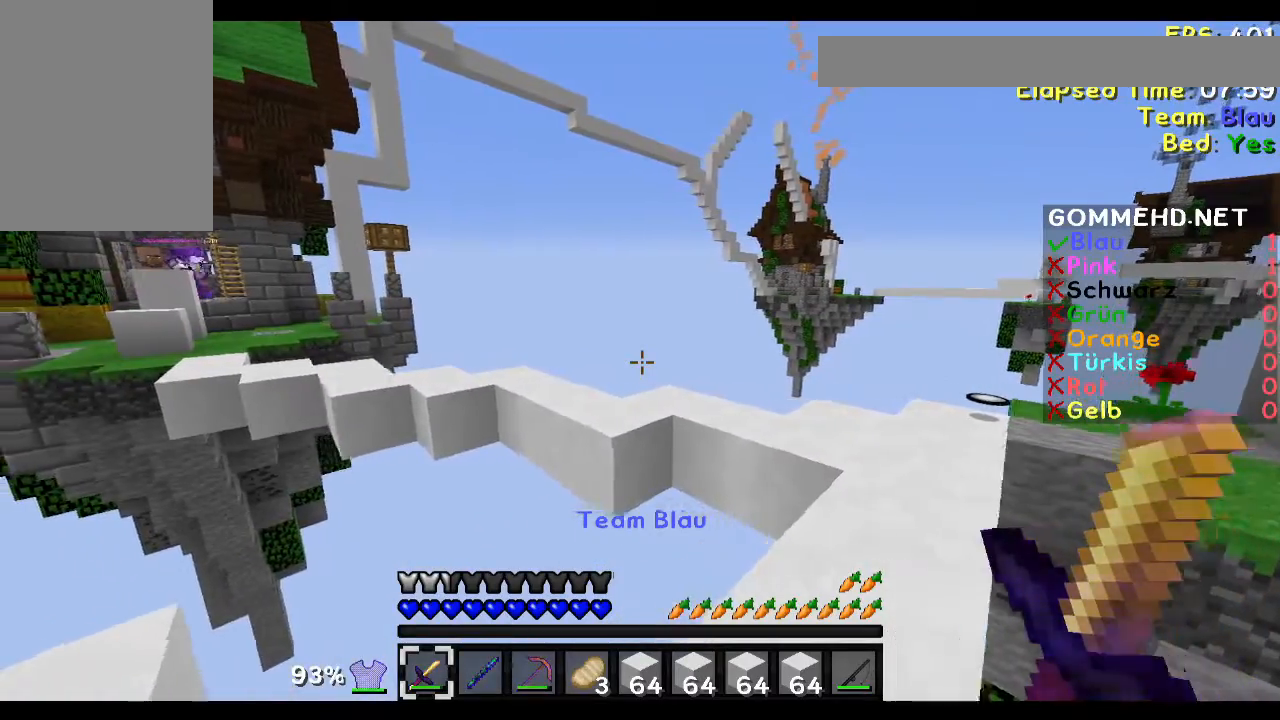
{"keys": ["a", "s"], "mouse": [], "events": [[367, "s", "down"]]}
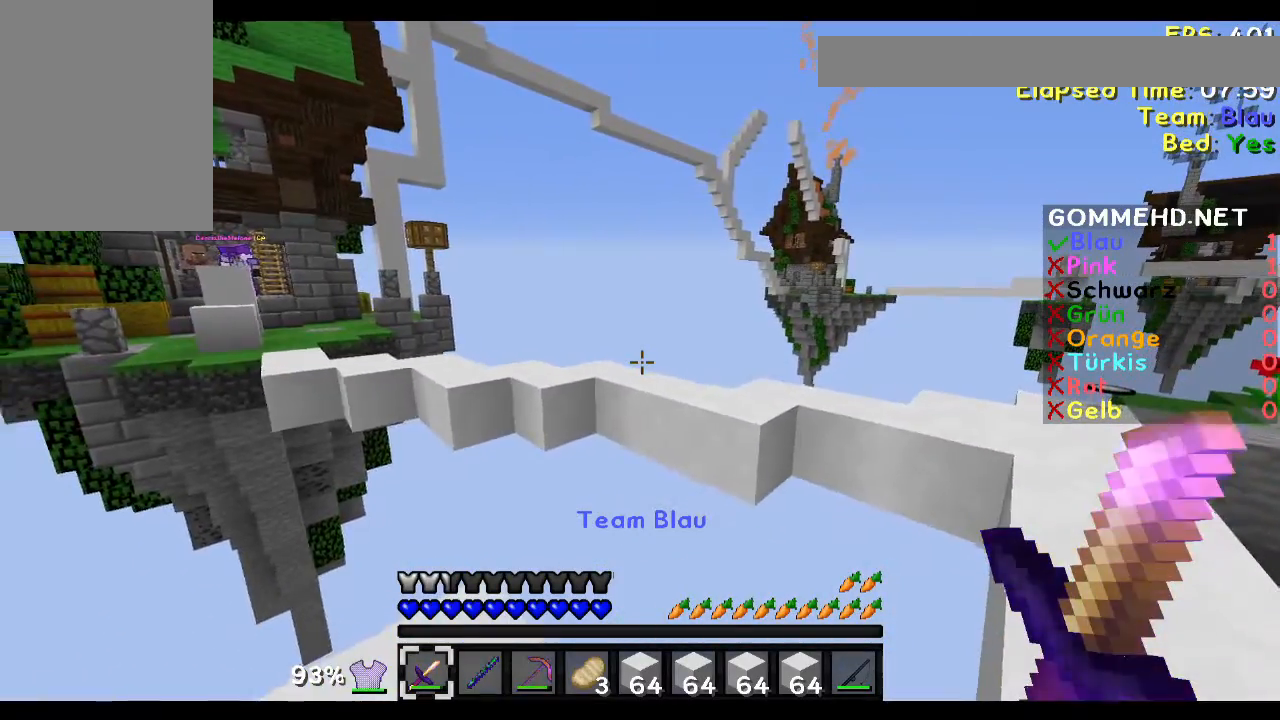
{"keys": ["s"], "mouse": [], "events": [[468, "a", "up"]]}
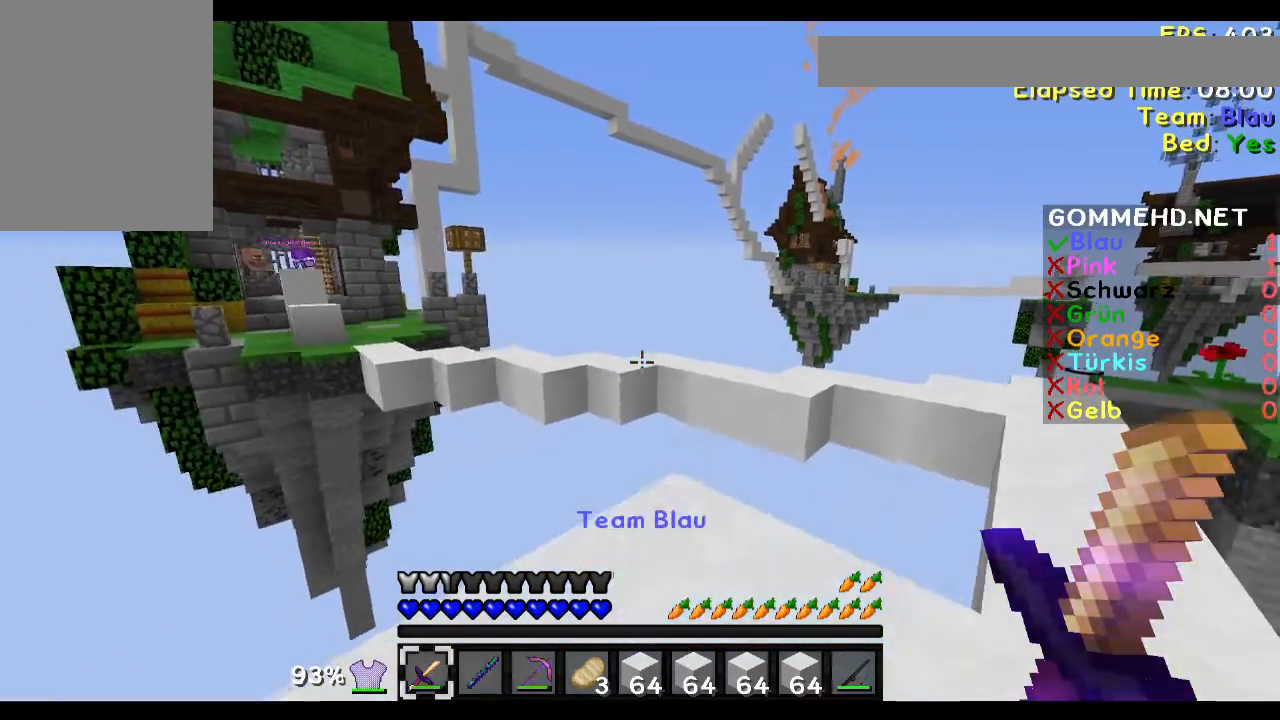
{"keys": [], "mouse": [], "events": [[267, "s", "up"]]}
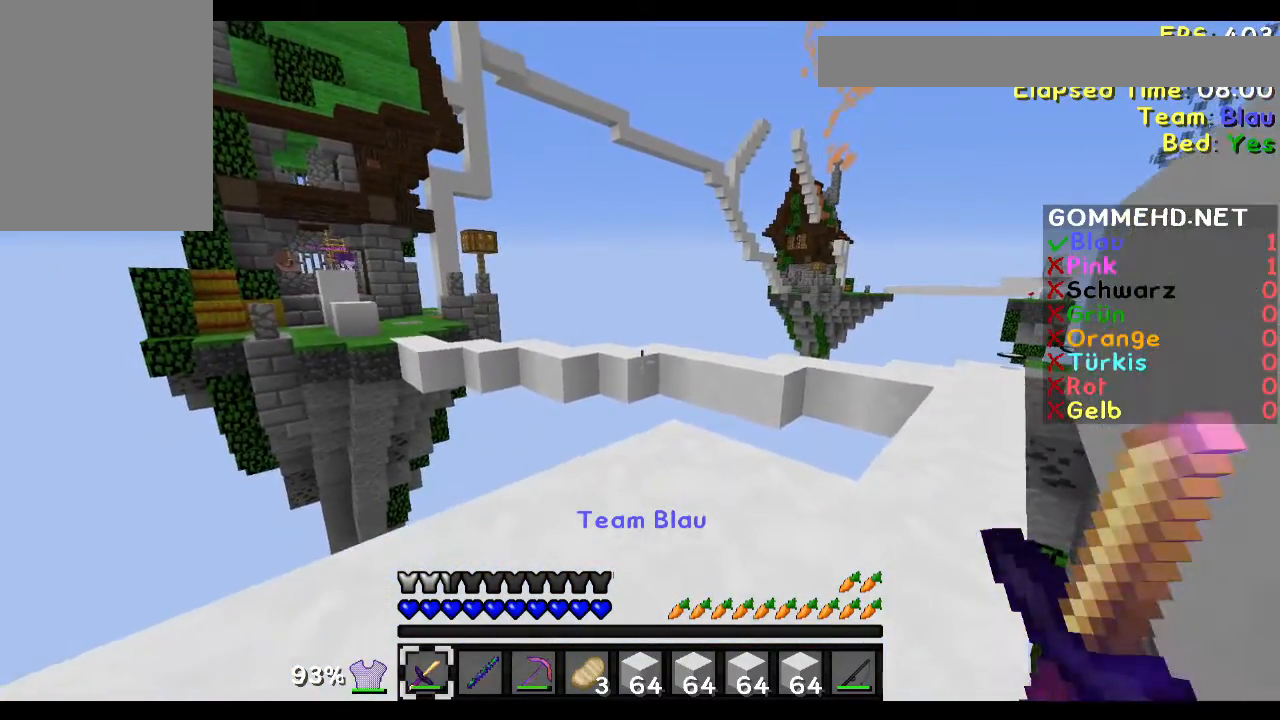
{"keys": ["w"], "mouse": [], "events": [[301, "w", "down"]]}
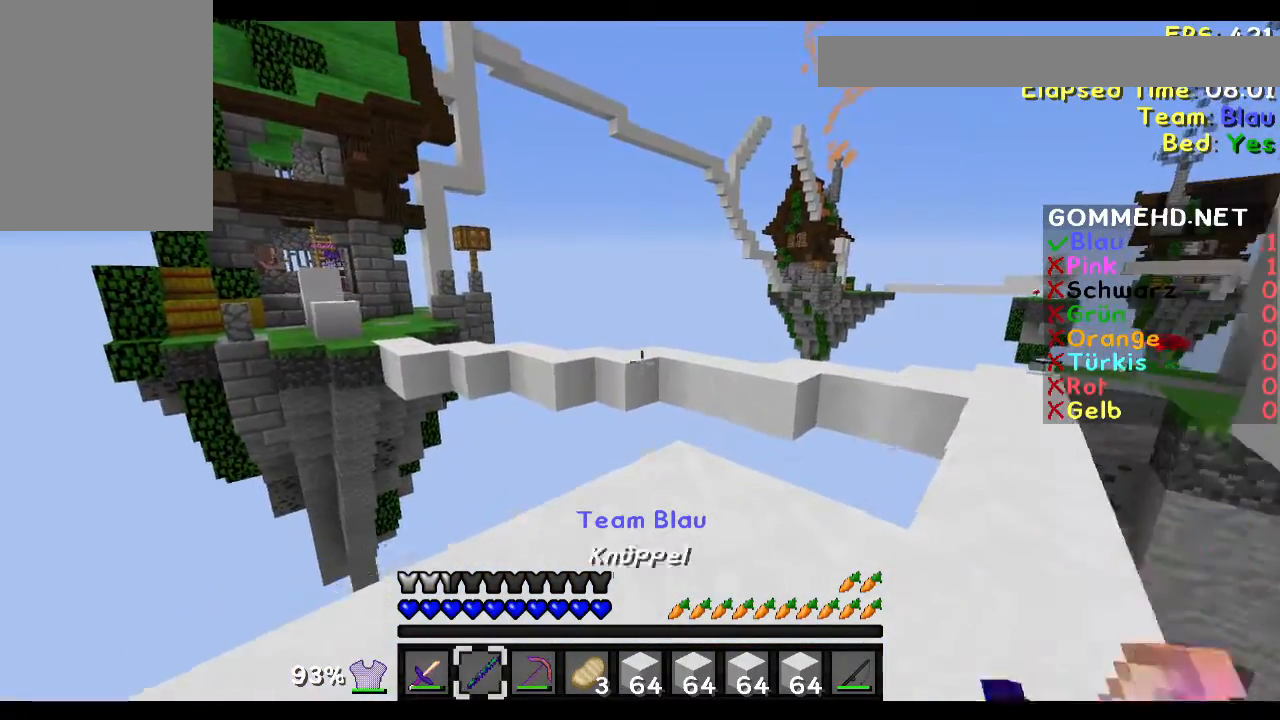
{"keys": ["w"], "mouse": [], "events": []}
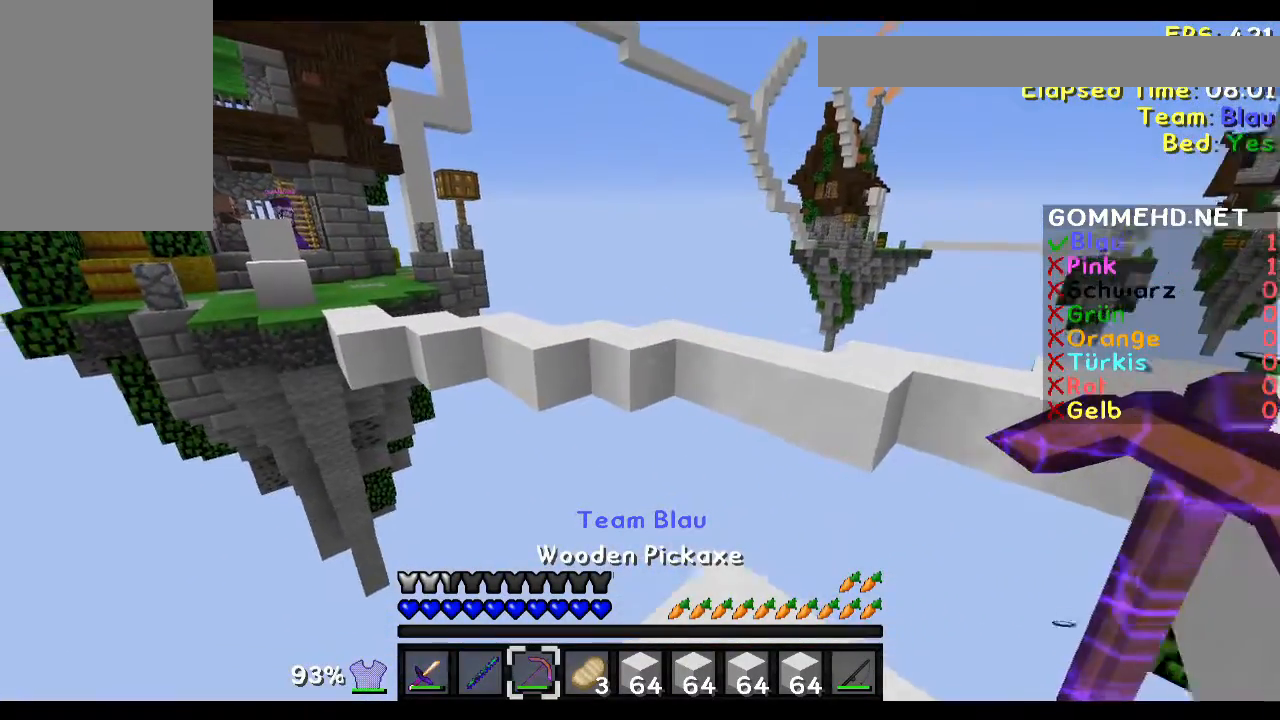
{"keys": ["w"], "mouse": ["left"], "events": [[334, "mouse_left", "down"]]}
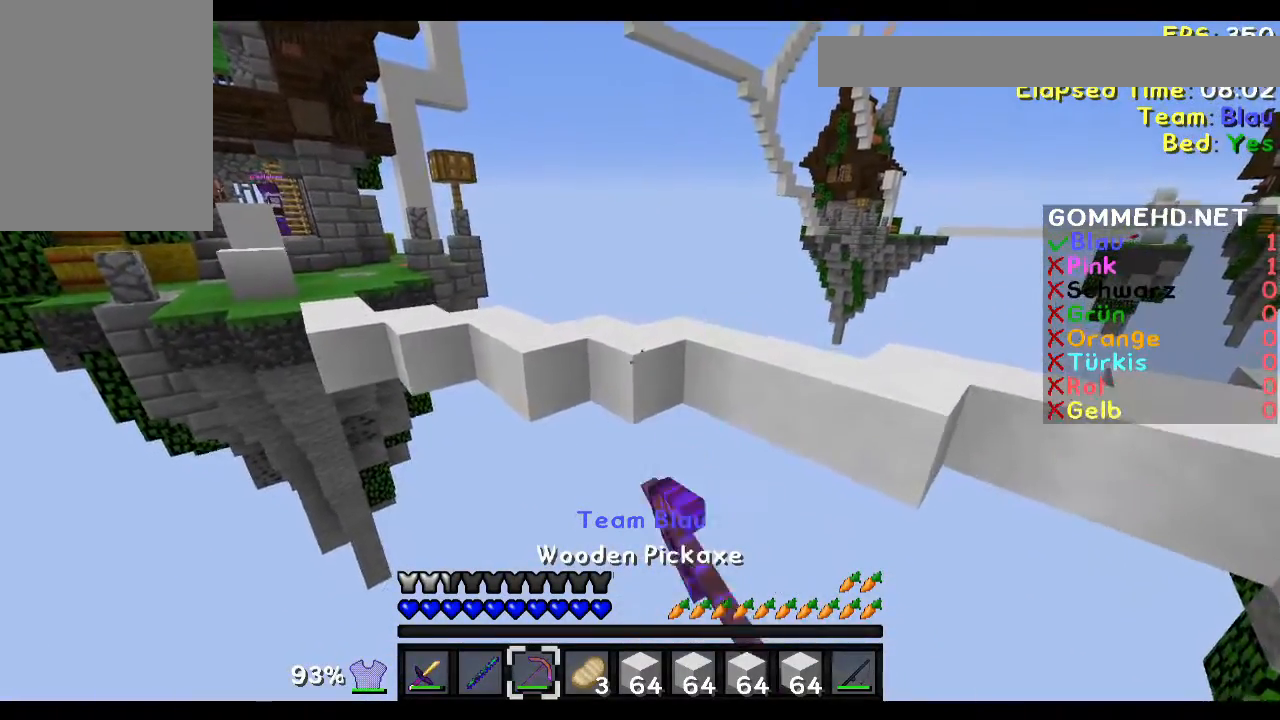
{"keys": ["w"], "mouse": ["left"], "events": []}
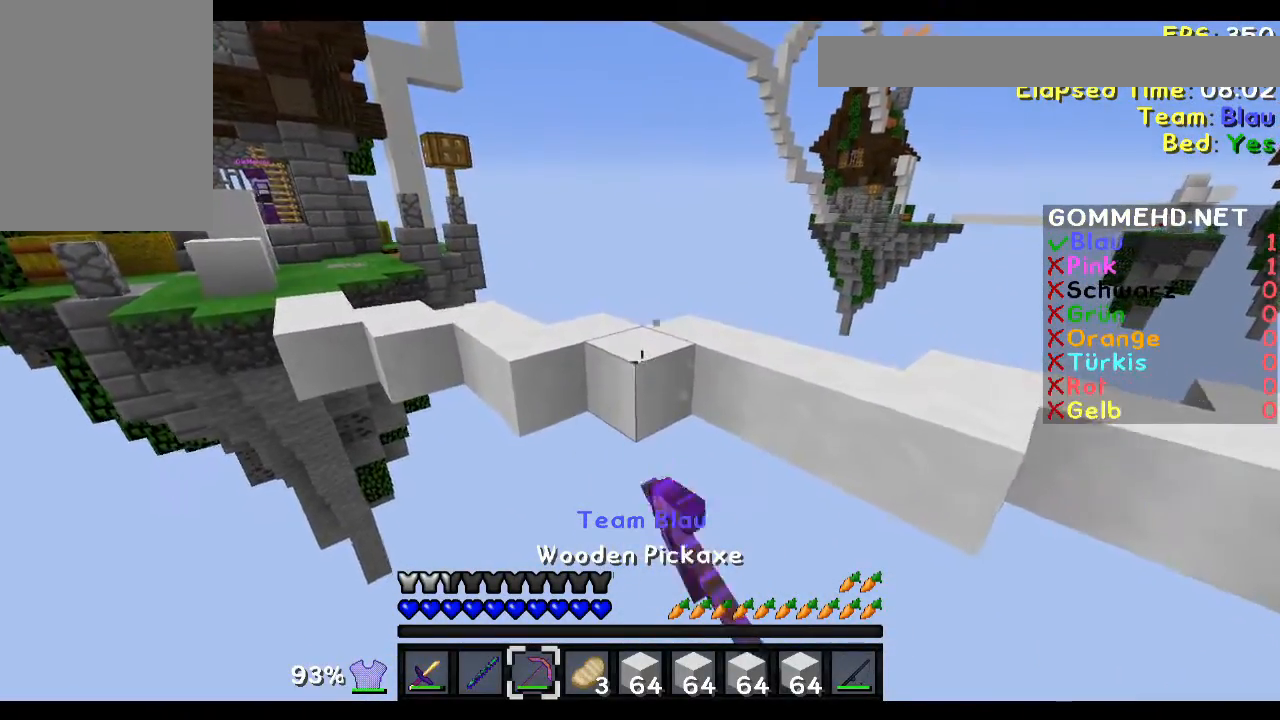
{"keys": [], "mouse": ["left"], "events": [[67, "w", "up"]]}
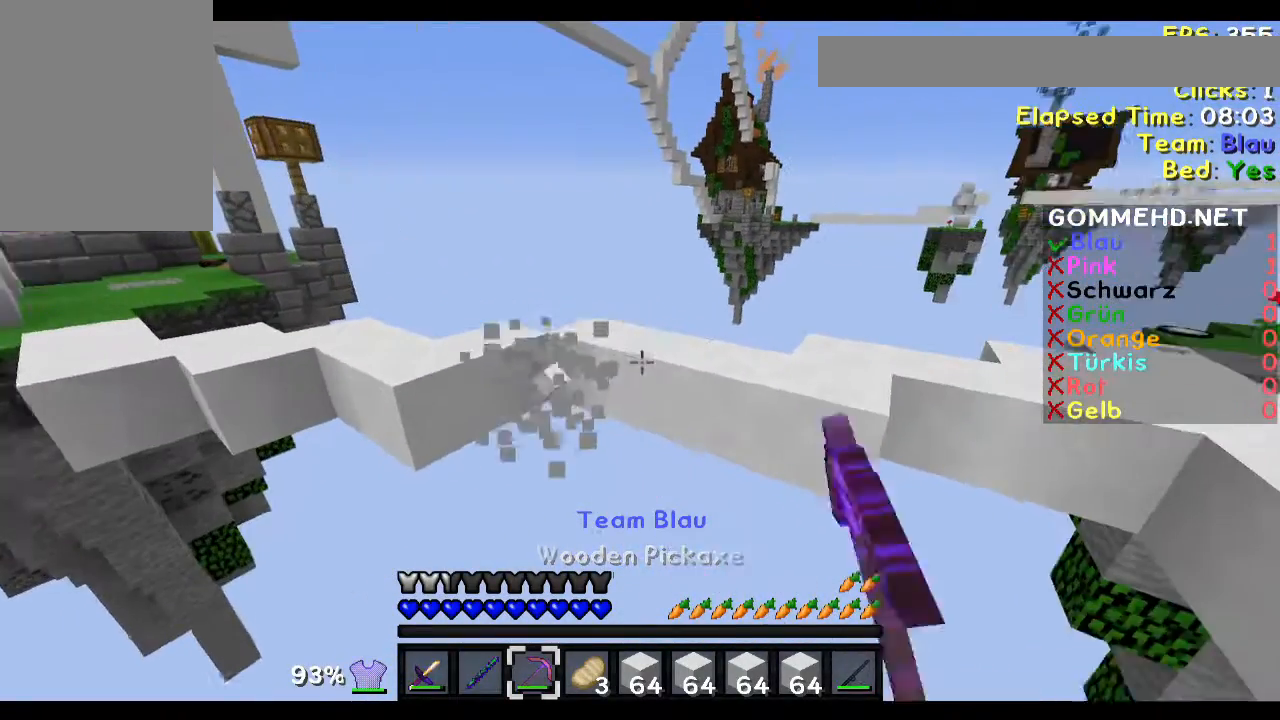
{"keys": [], "mouse": ["left"], "events": []}
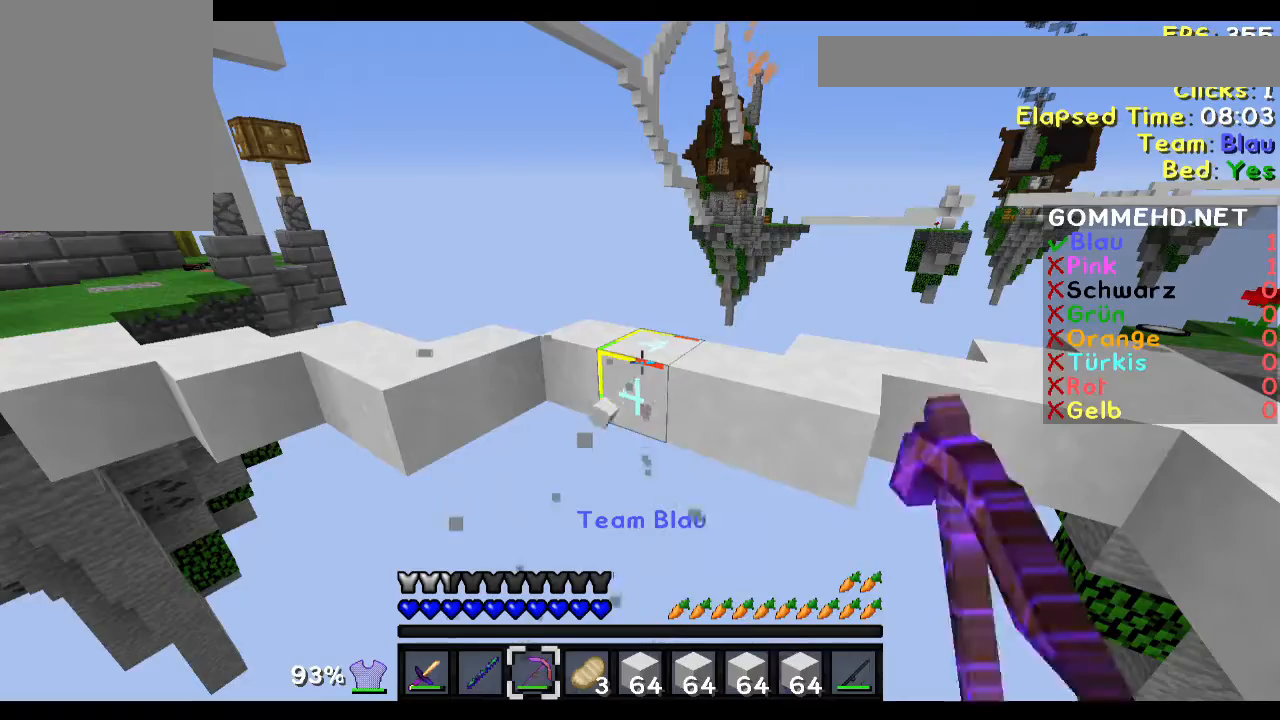
{"keys": [], "mouse": ["left"], "events": []}
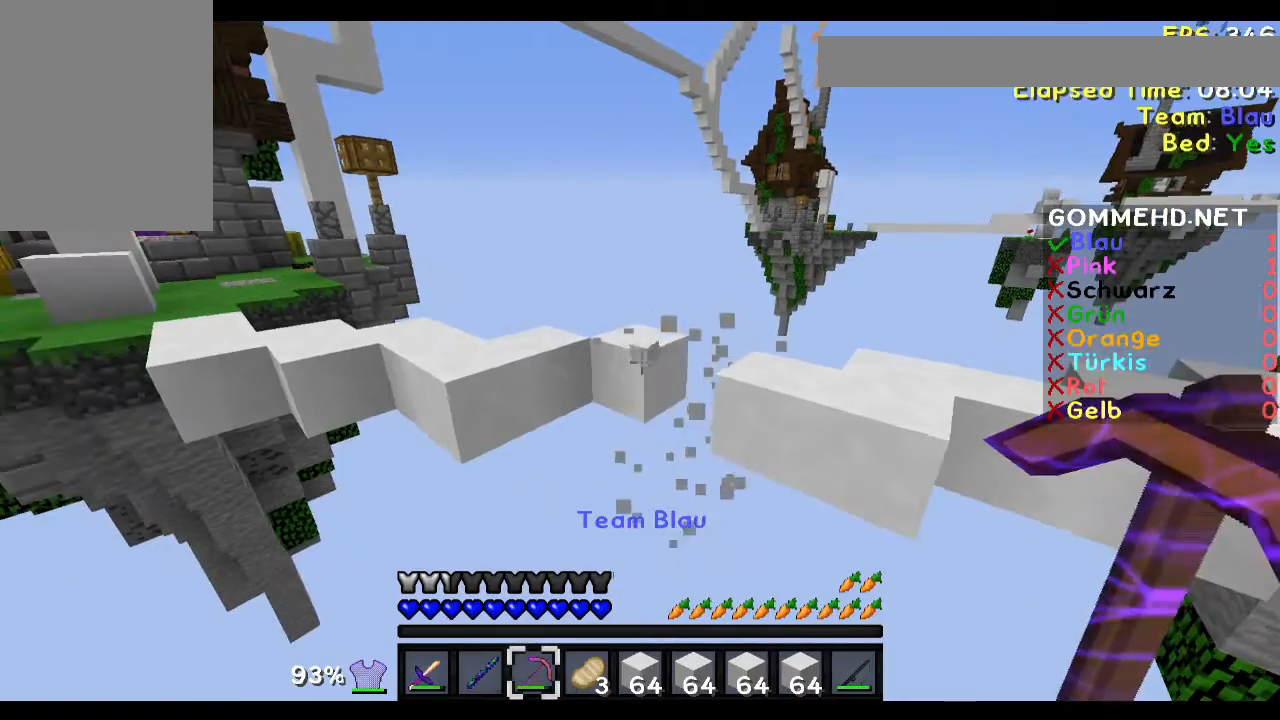
{"keys": ["w"], "mouse": [], "events": [[334, "mouse_left", "up"], [334, "w", "down"]]}
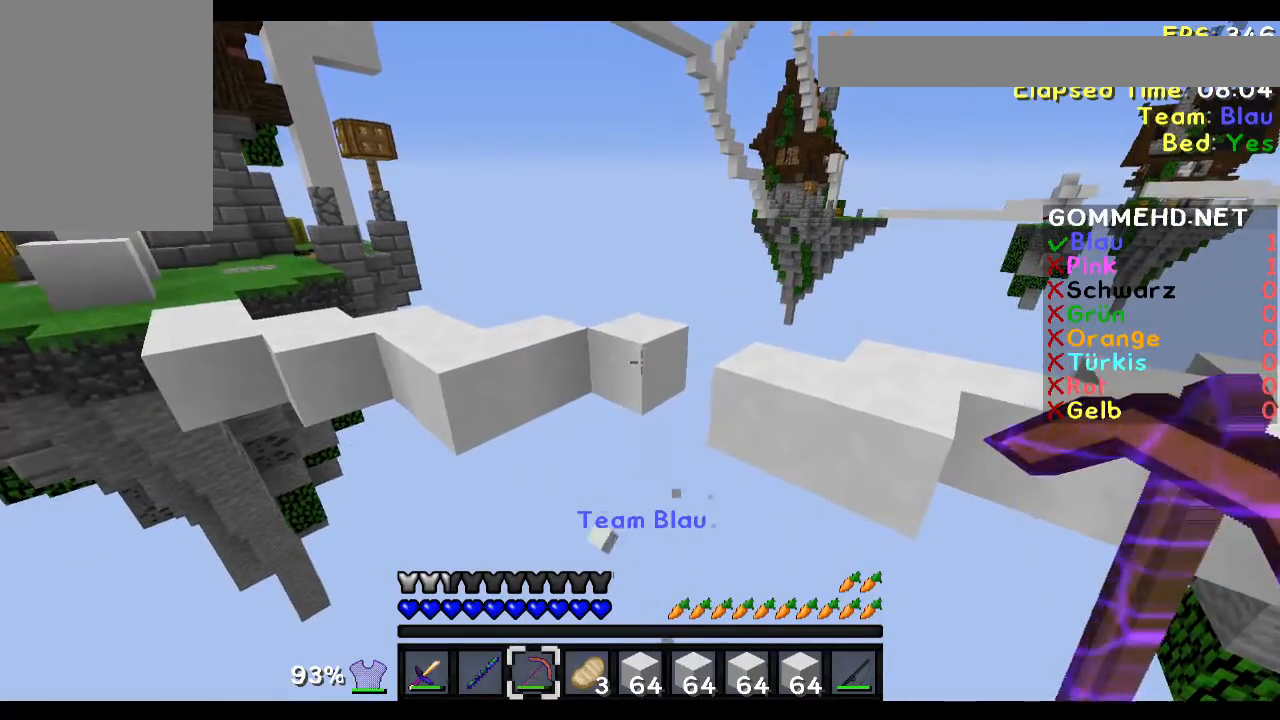
{"keys": [], "mouse": ["left"], "events": [[34, "mouse_left", "down"], [134, "w", "up"]]}
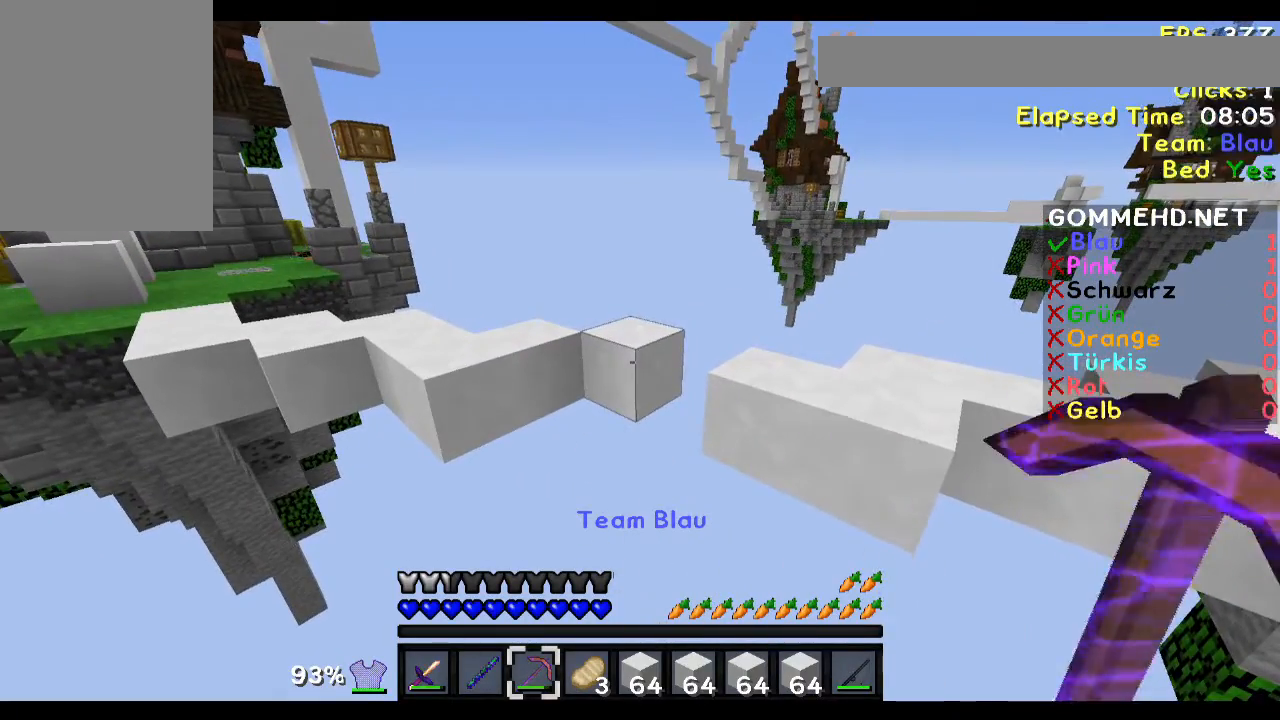
{"keys": [], "mouse": ["left"], "events": []}
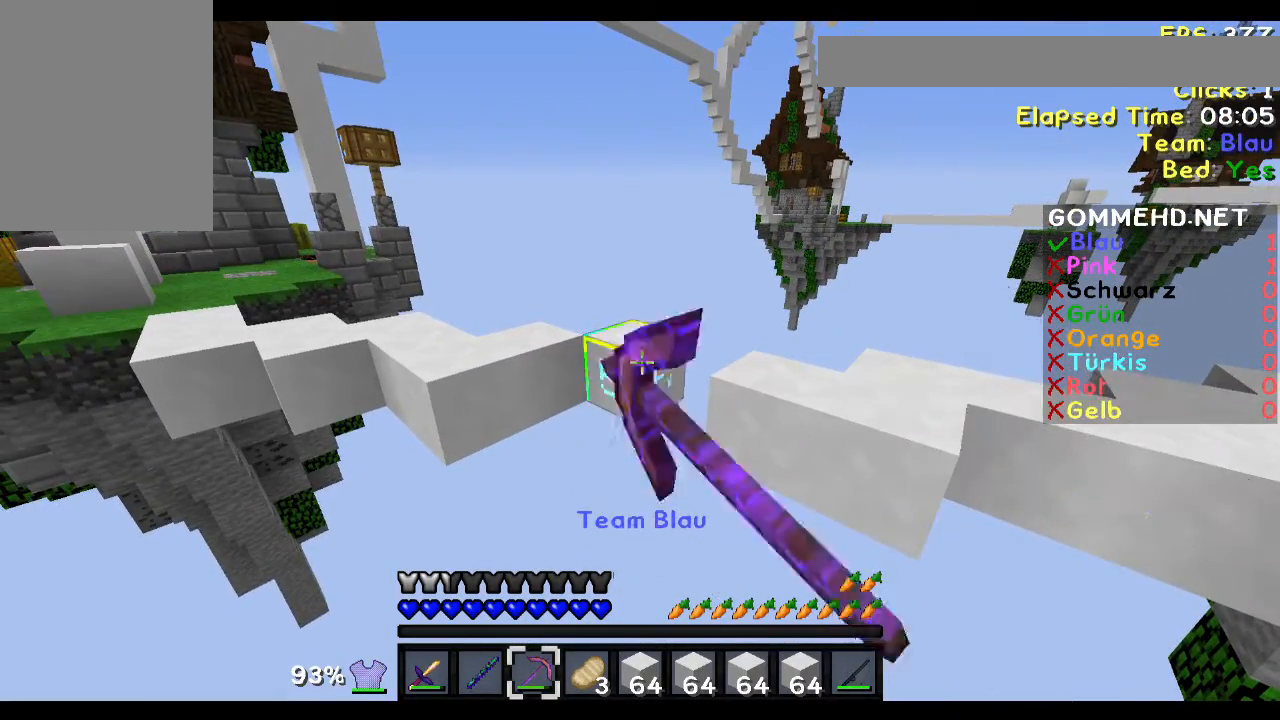
{"keys": [], "mouse": [], "events": [[434, "mouse_left", "up"]]}
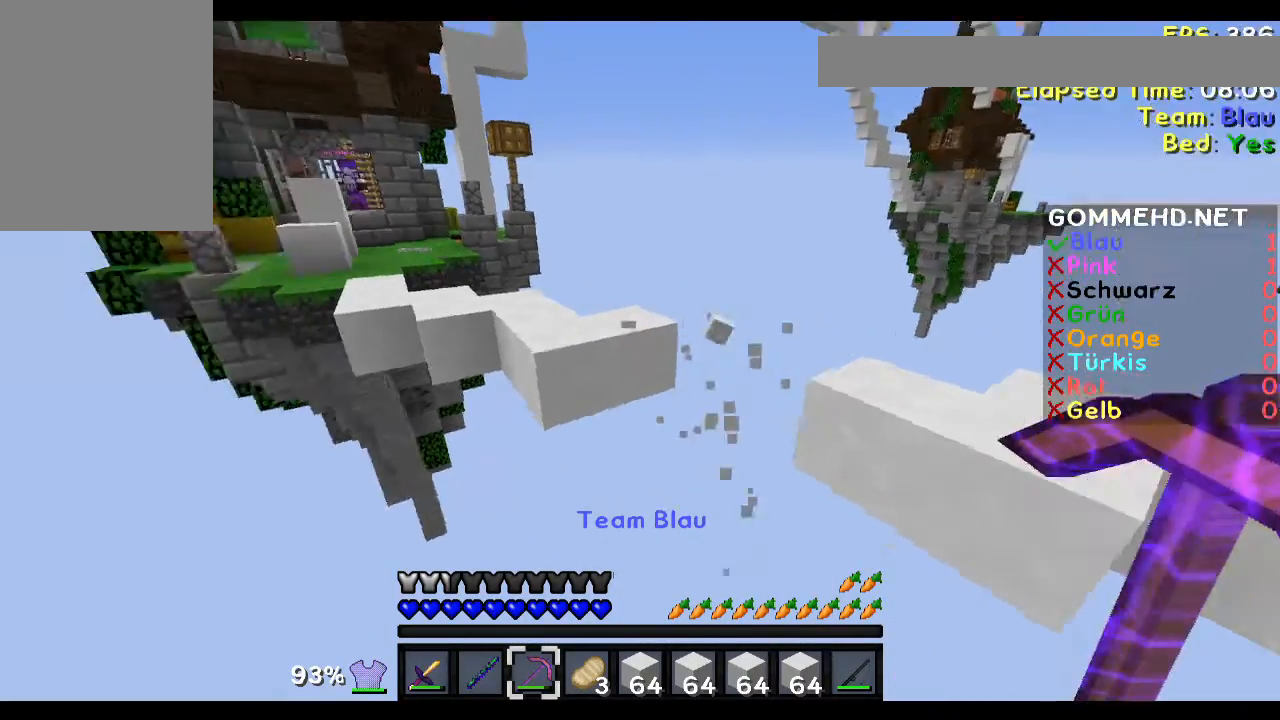
{"keys": [], "mouse": ["left"], "events": [[67, "a", "down"], [167, "mouse_left", "down"], [167, "w", "down"], [233, "a", "up"], [367, "w", "up"]]}
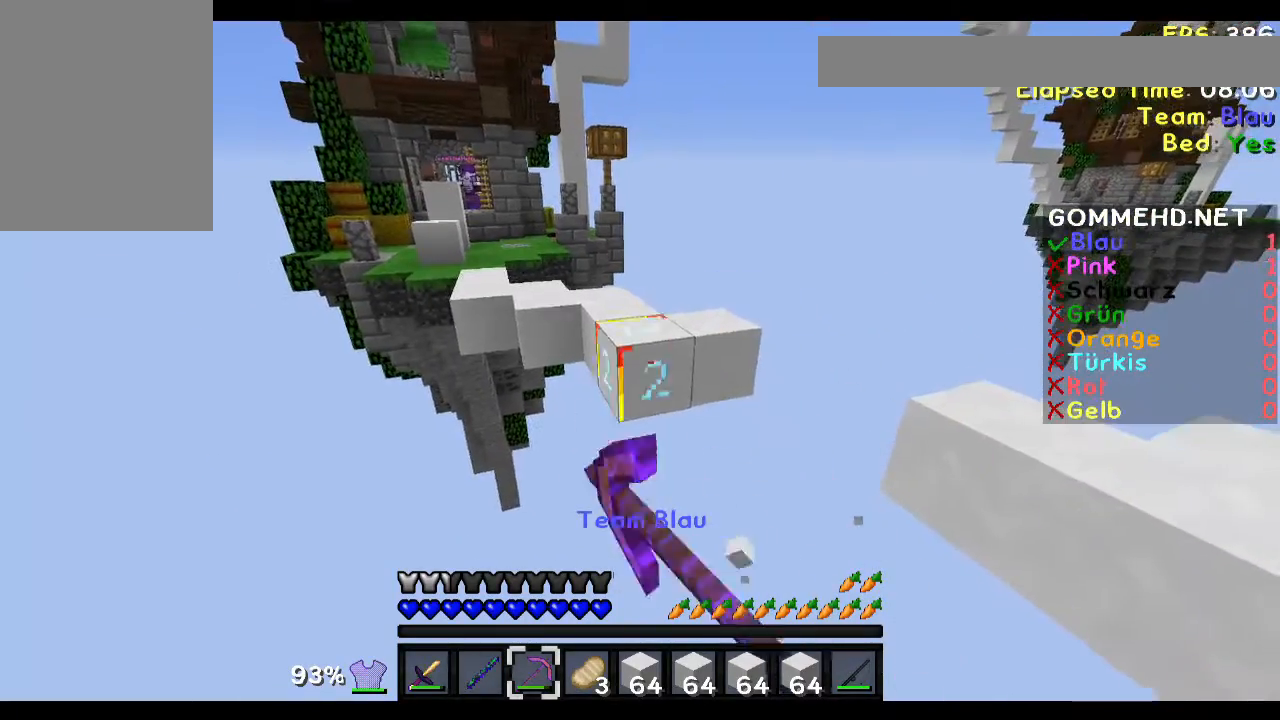
{"keys": [], "mouse": ["left"], "events": []}
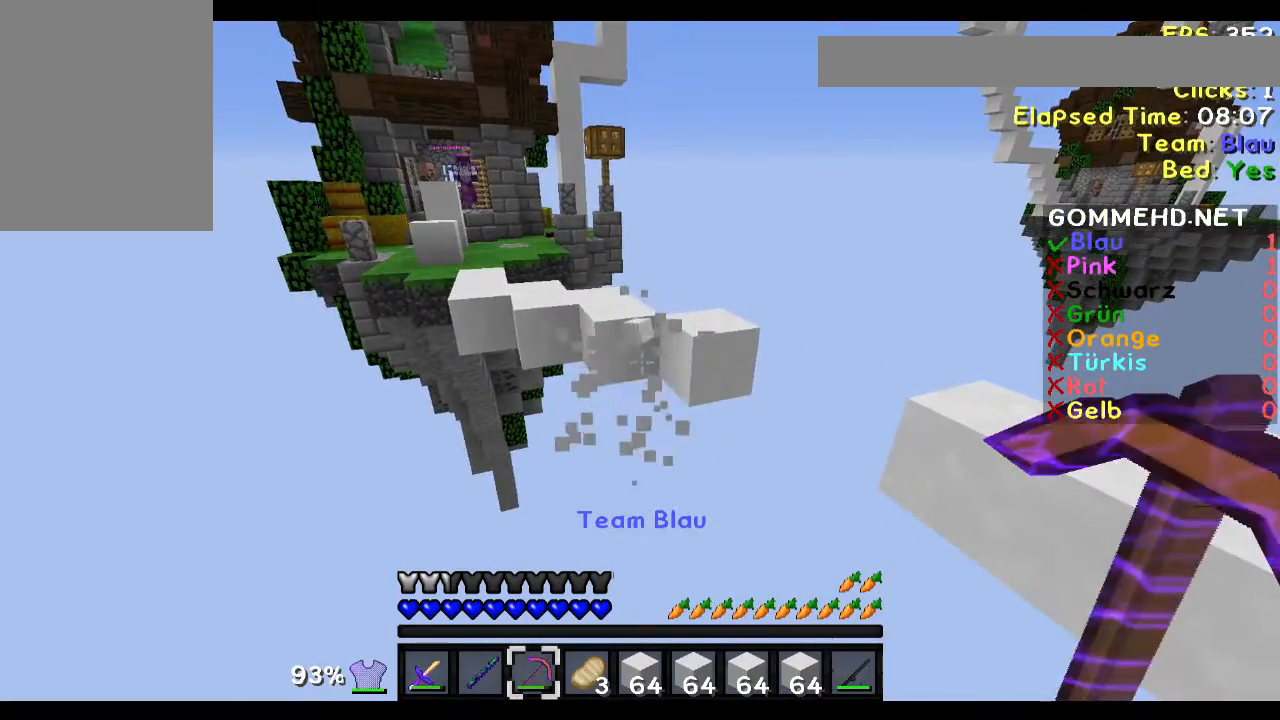
{"keys": ["s"], "mouse": [], "events": [[84, "mouse_left", "up"], [351, "s", "down"]]}
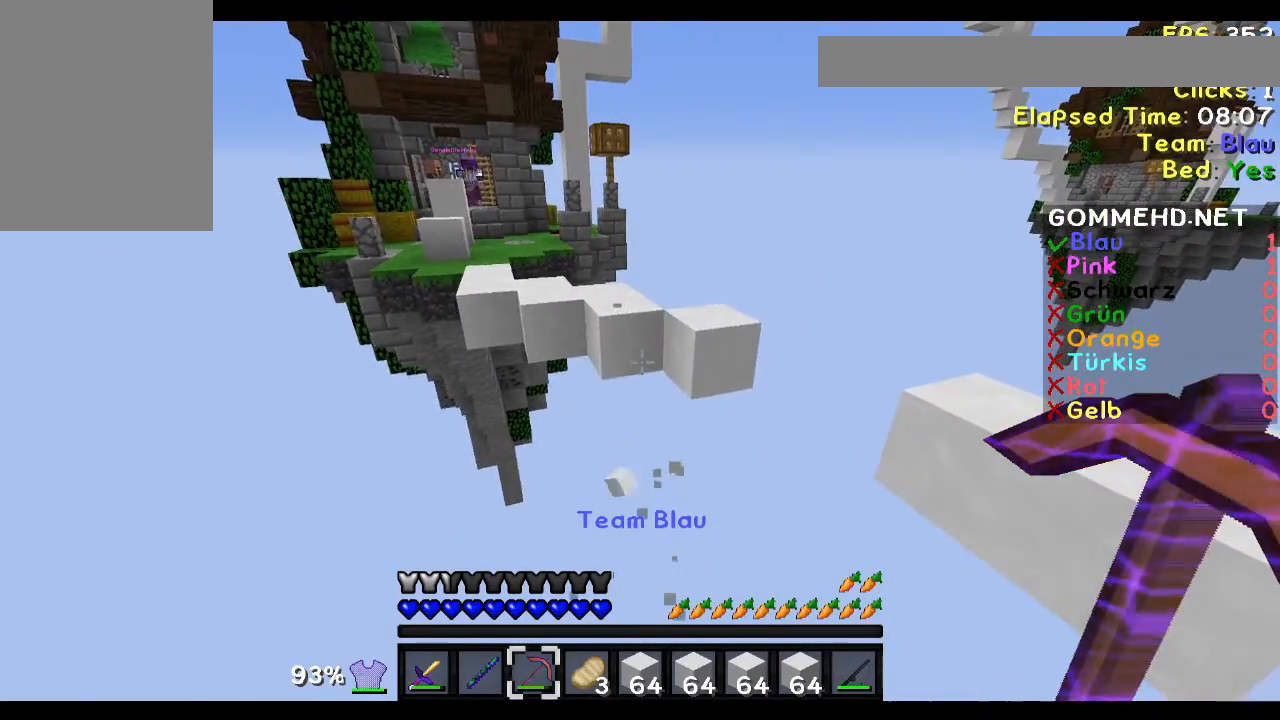
{"keys": [], "mouse": [], "events": [[450, "s", "up"]]}
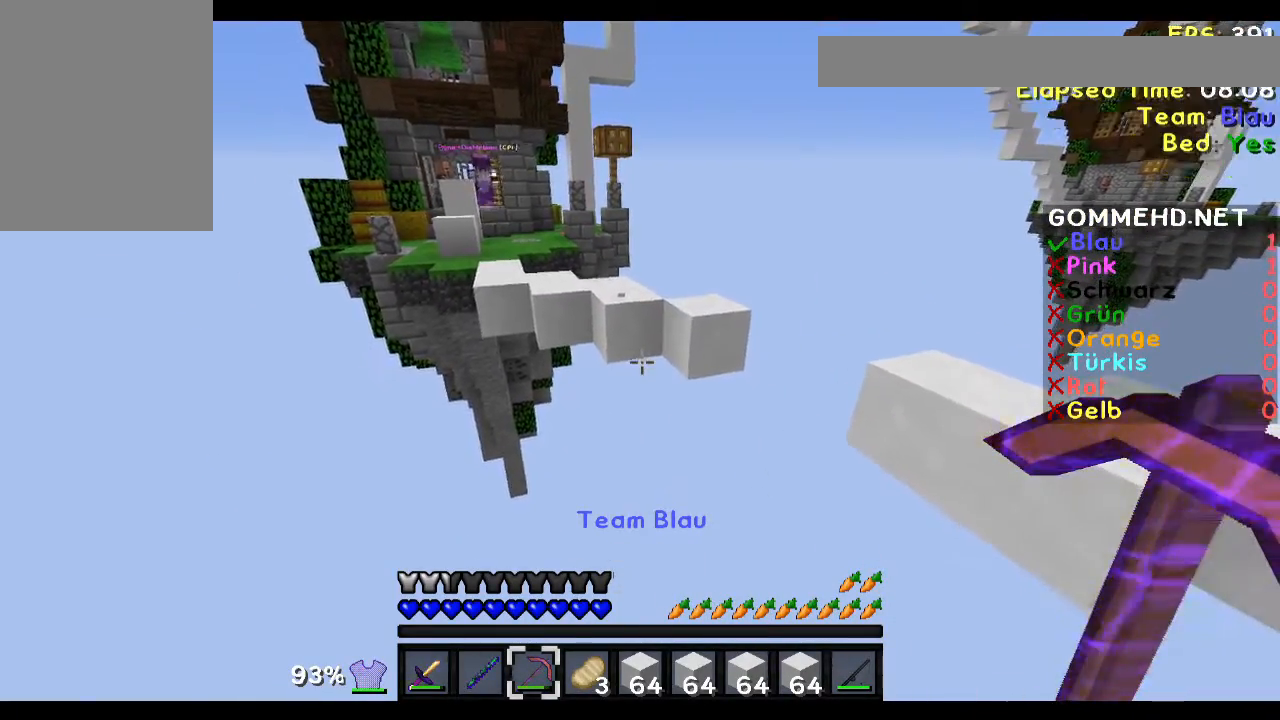
{"keys": ["a", "s"], "mouse": [], "events": [[50, "s", "down"], [150, "a", "down"]]}